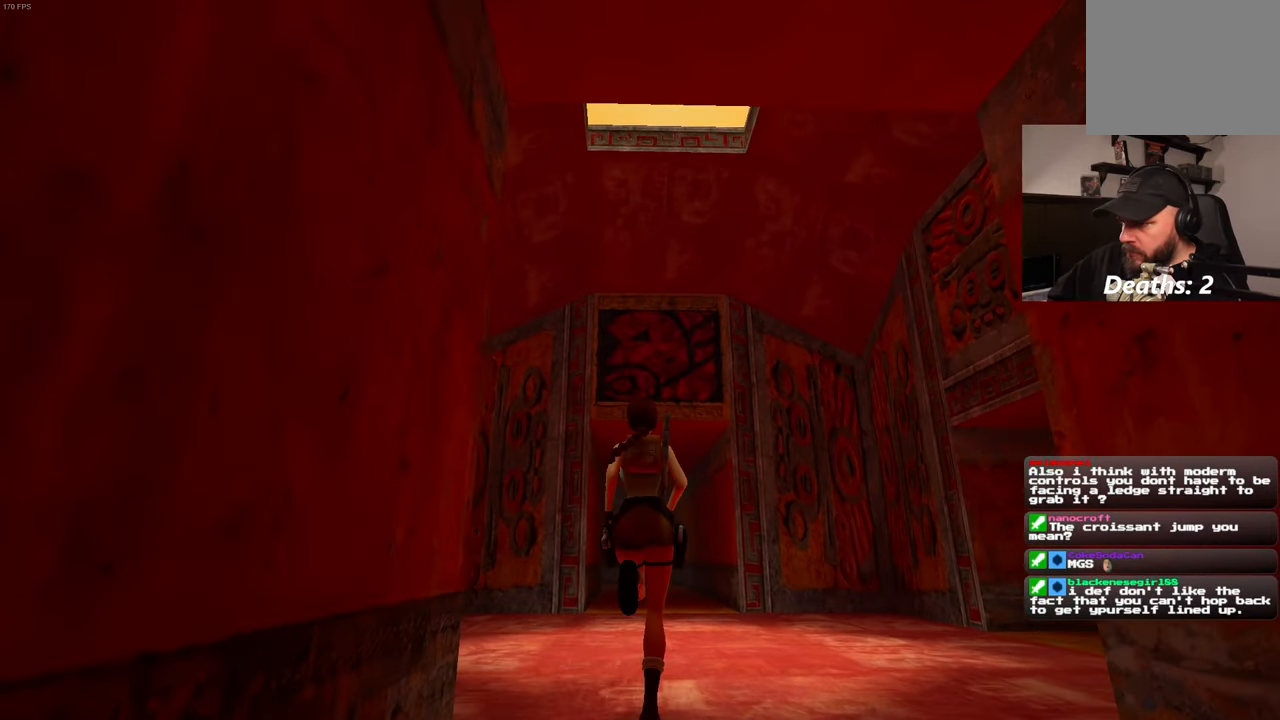
Gameplay with a controller (PlayStation layout); each line is a JSON object with the inputs held at the frame after it. "events" lists button and stick changes between this image and that frame as [ms after this image, input, new state], when the widget could be followed in between. Not read: L2 L3 R2 R3 START.
{"buttons": [], "left_stick": "down-right", "right_stick": "left", "events": [[66, "left_stick", "center"], [200, "left_stick", "down"], [450, "left_stick", "down-right"], [466, "right_stick", "left"]]}
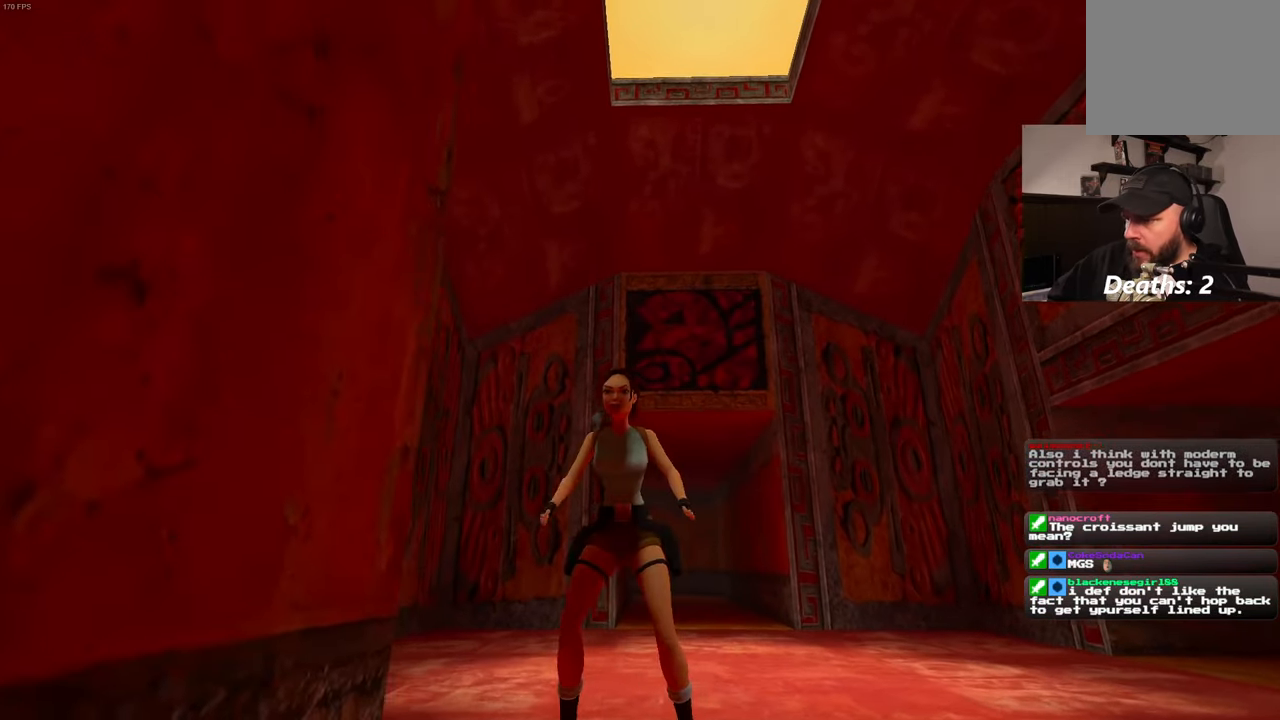
{"buttons": [], "left_stick": "down", "right_stick": "center", "events": [[33, "right_stick", "center"], [283, "left_stick", "down"]]}
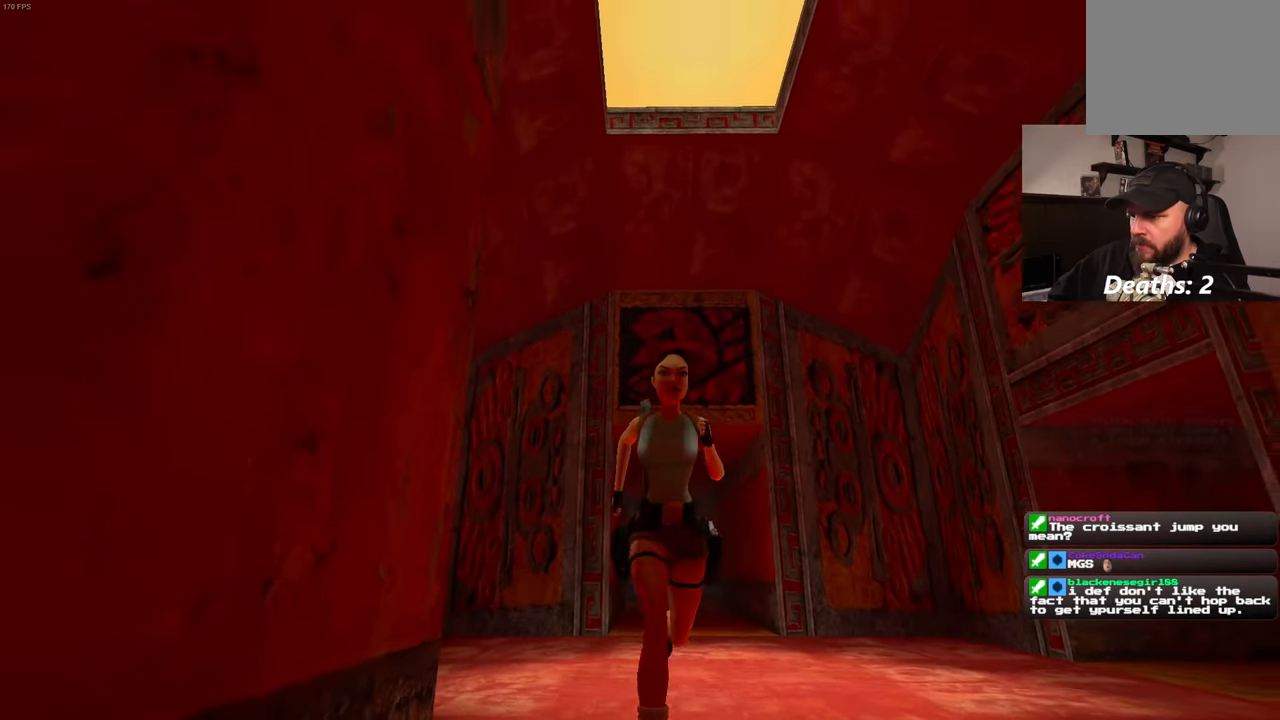
{"buttons": [], "left_stick": "down", "right_stick": "center", "events": []}
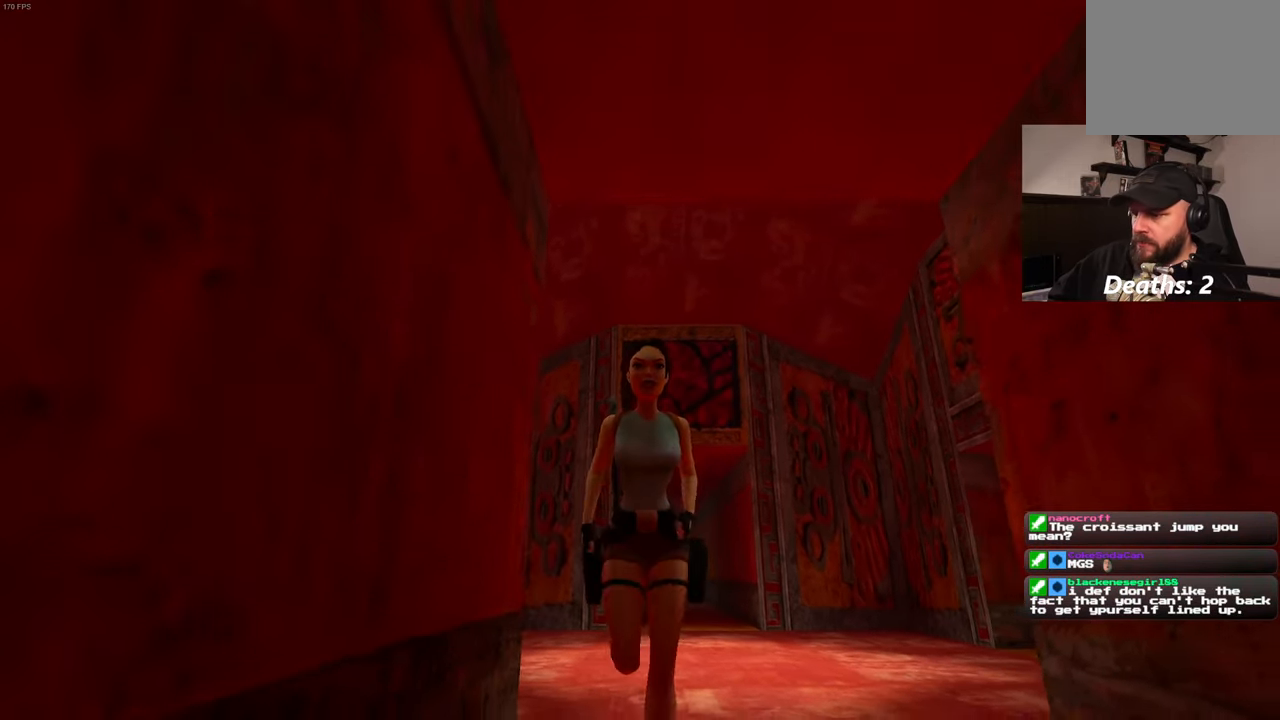
{"buttons": [], "left_stick": "down", "right_stick": "center", "events": []}
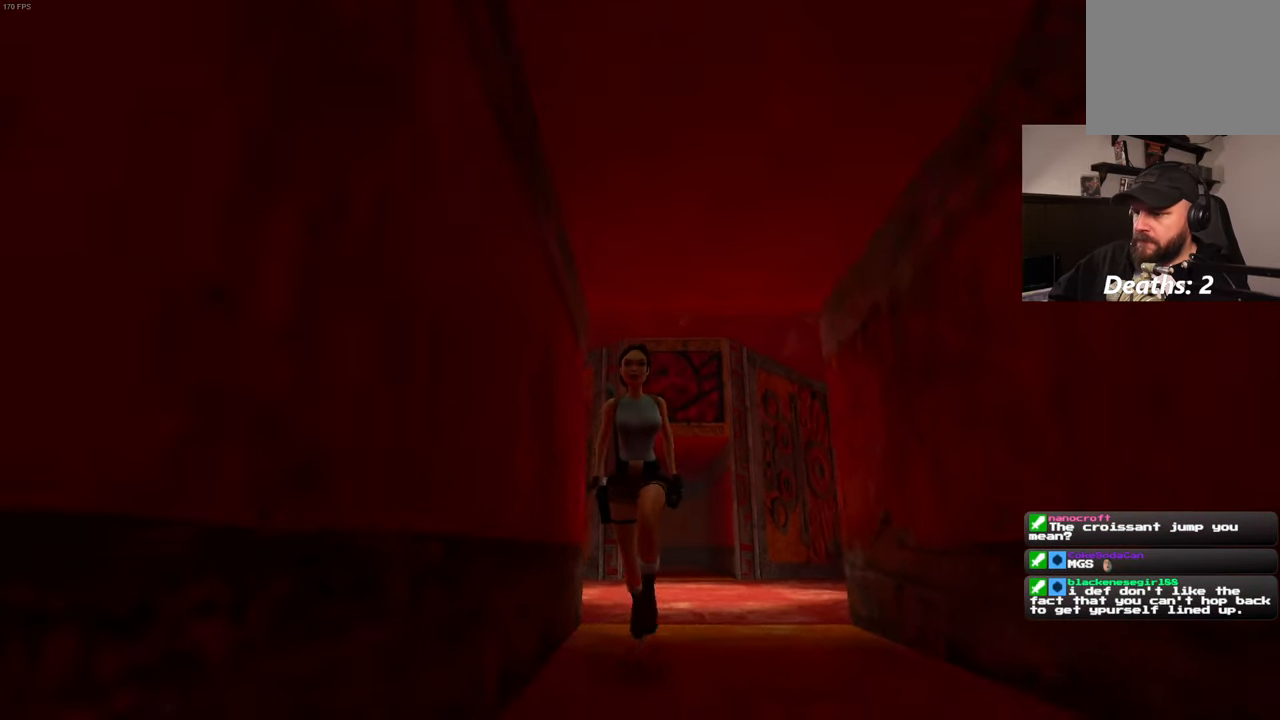
{"buttons": [], "left_stick": "down", "right_stick": "center", "events": []}
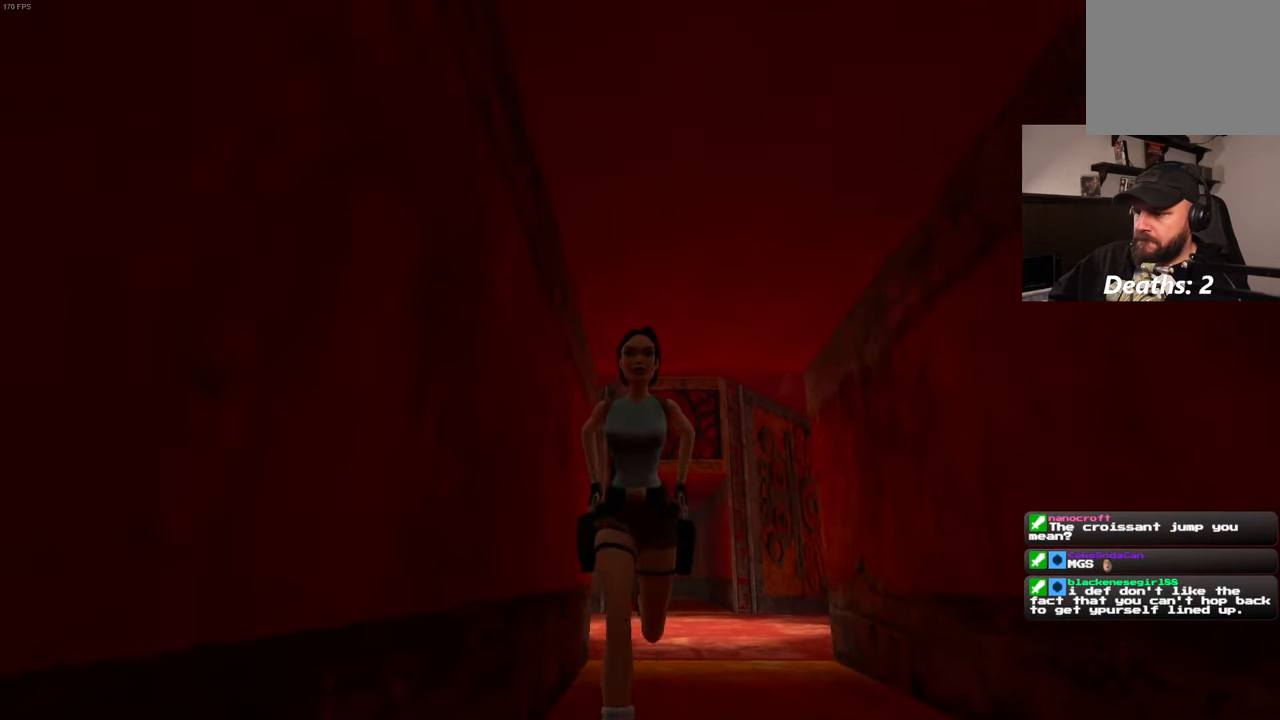
{"buttons": [], "left_stick": "down", "right_stick": "center", "events": []}
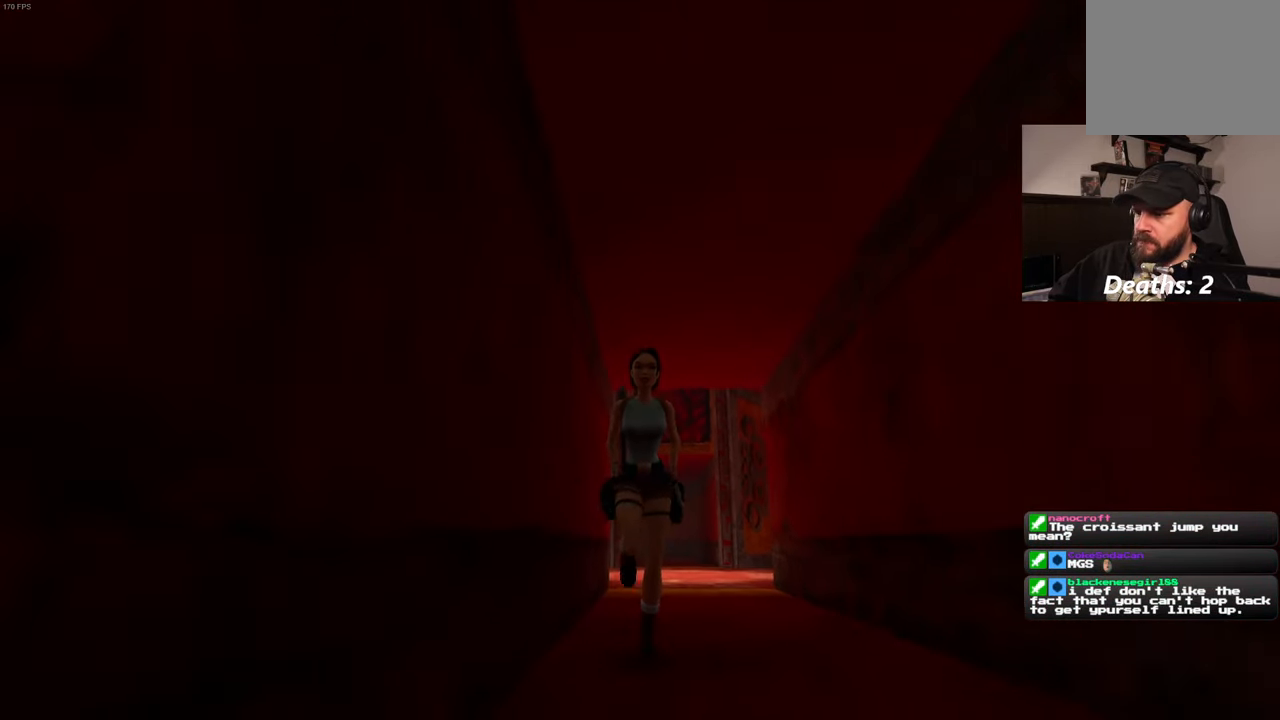
{"buttons": [], "left_stick": "down", "right_stick": "center", "events": []}
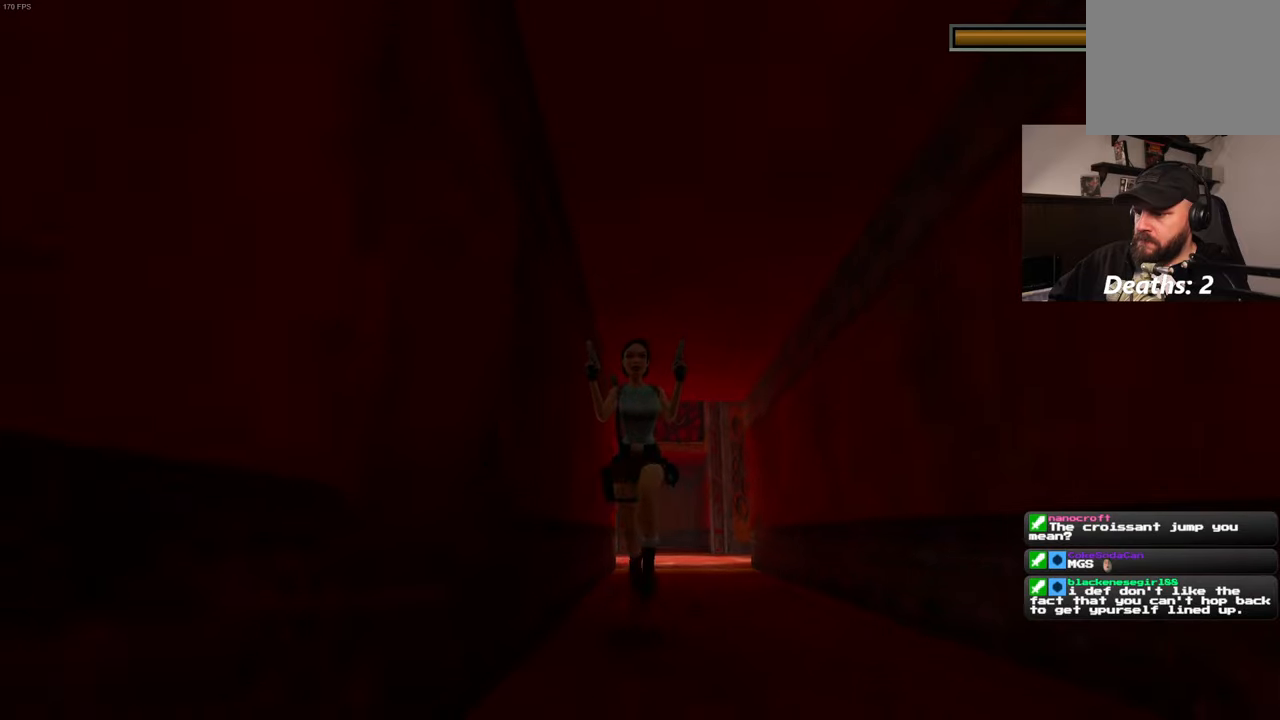
{"buttons": [], "left_stick": "down", "right_stick": "center", "events": []}
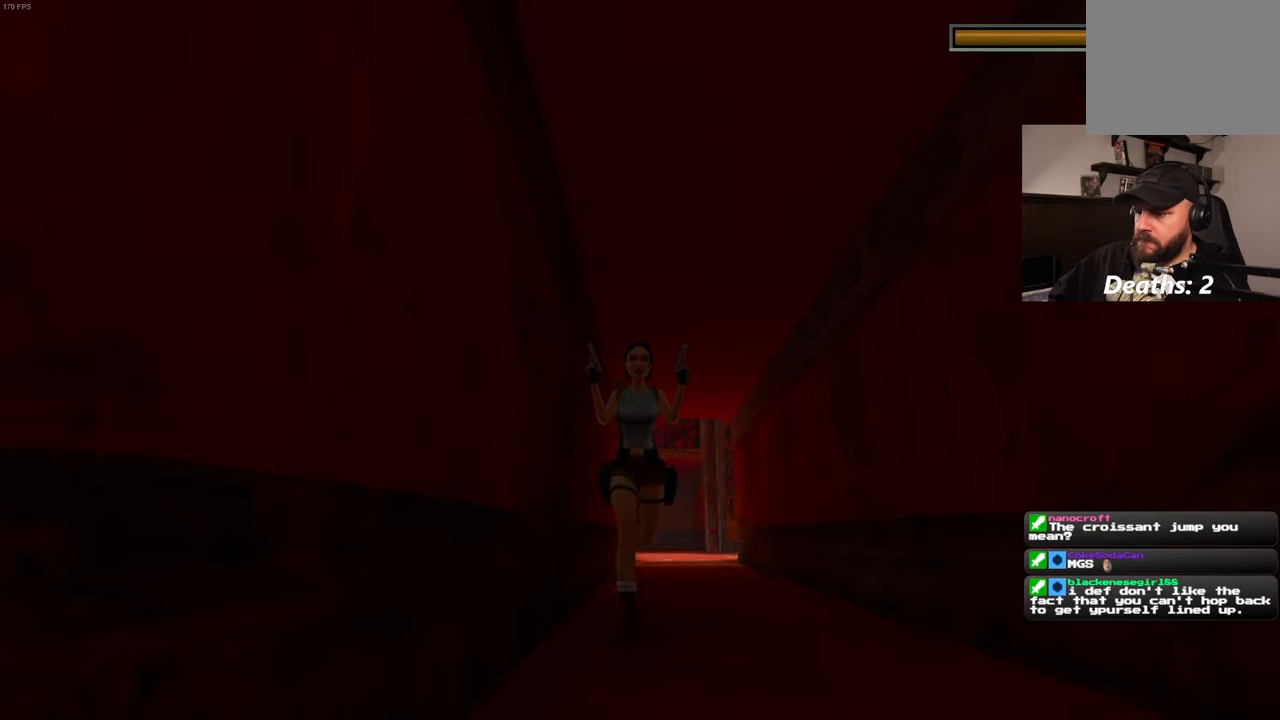
{"buttons": [], "left_stick": "down", "right_stick": "center", "events": []}
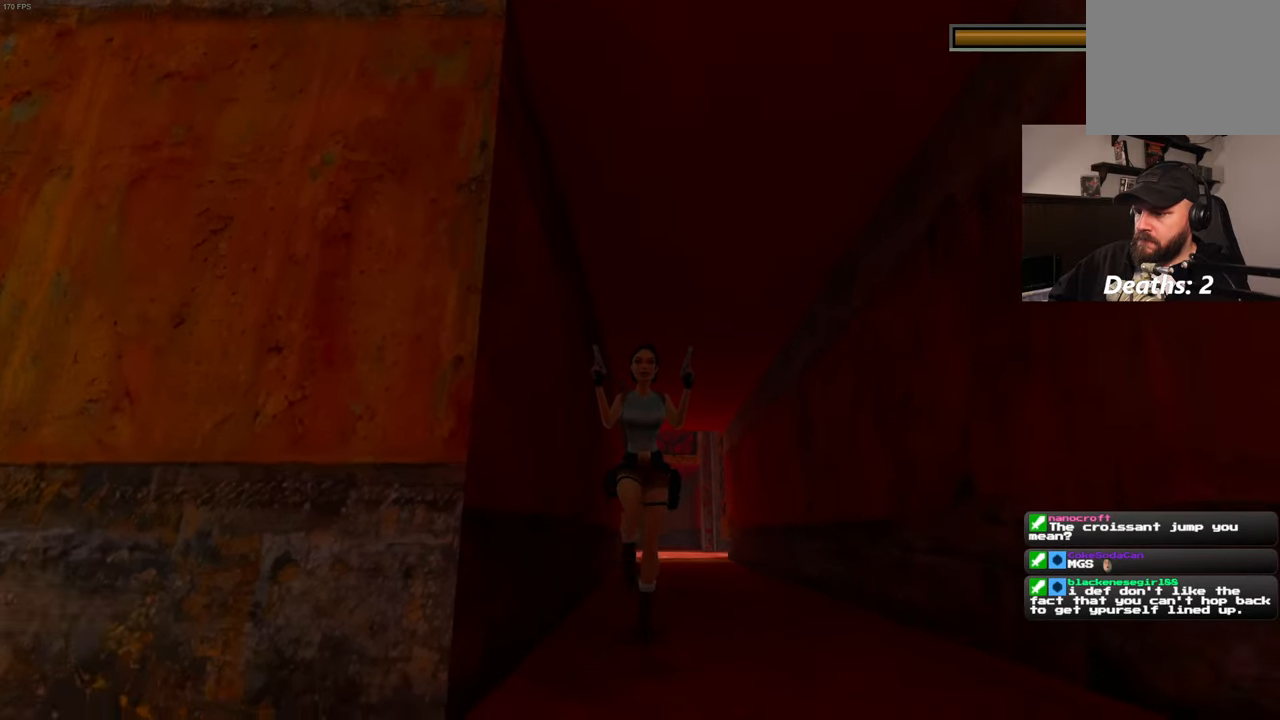
{"buttons": [], "left_stick": "down", "right_stick": "center", "events": []}
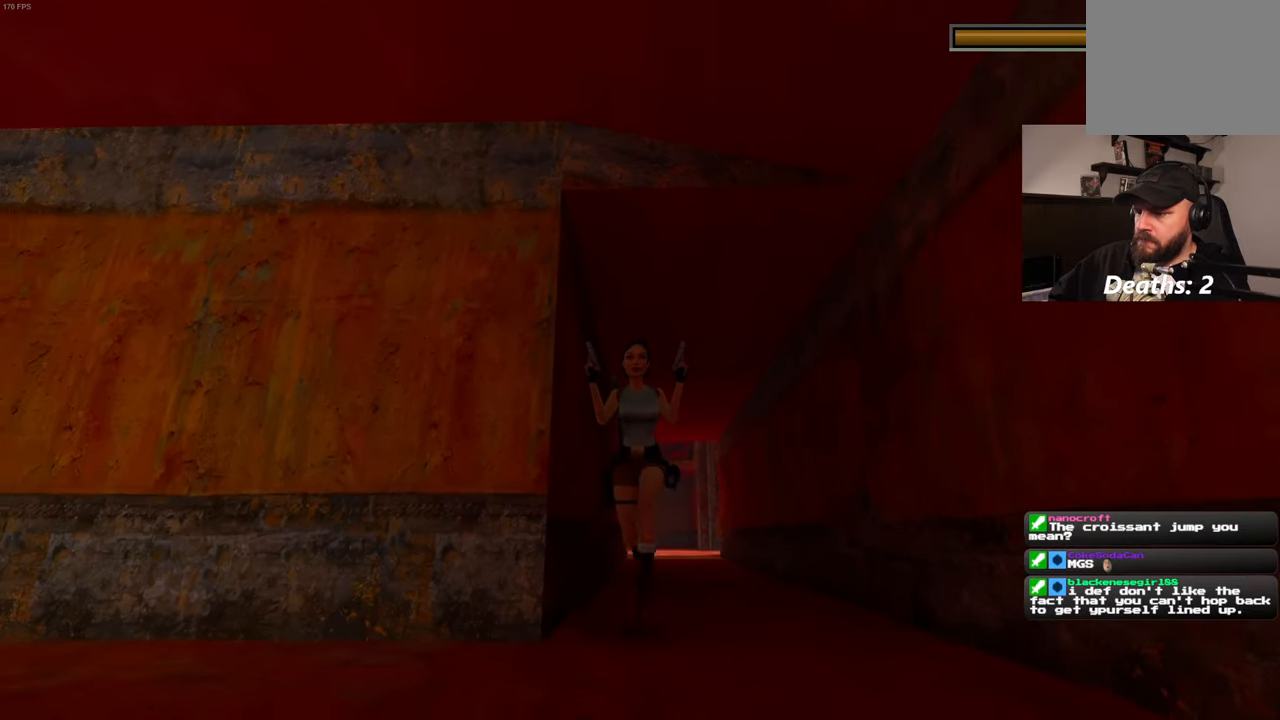
{"buttons": [], "left_stick": "center", "right_stick": "center", "events": [[333, "left_stick", "up"], [483, "left_stick", "center"]]}
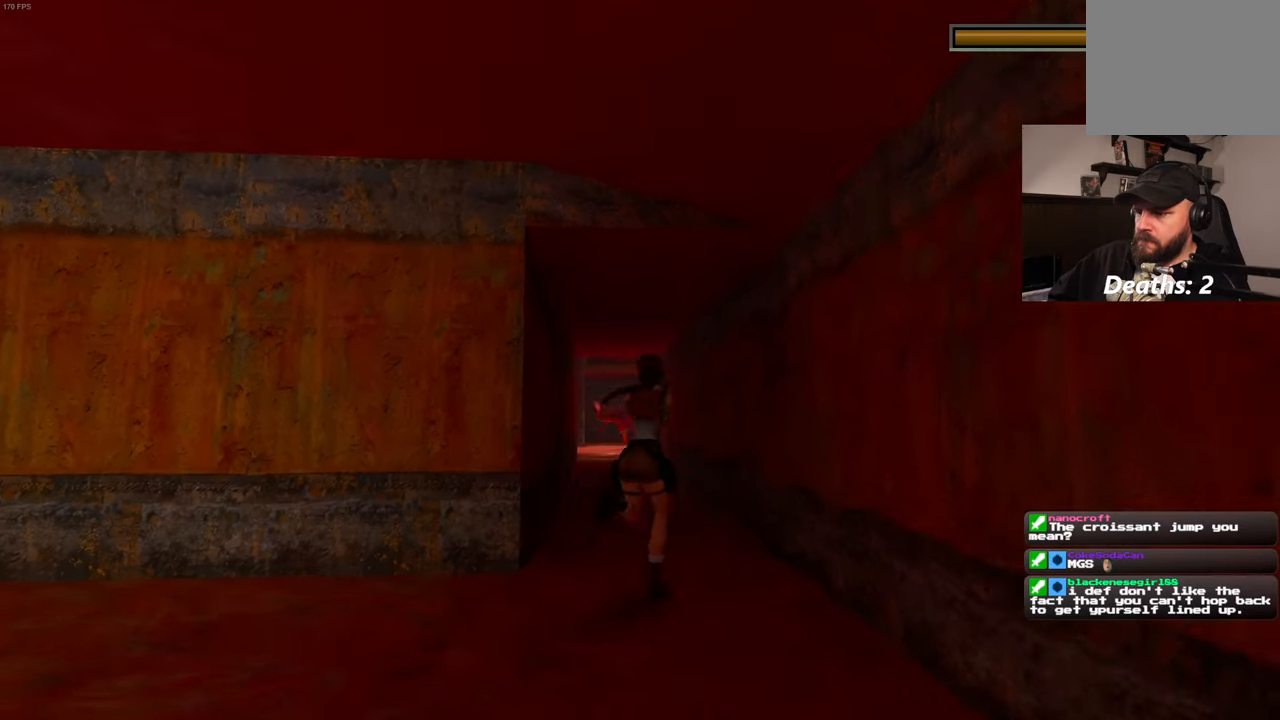
{"buttons": [], "left_stick": "center", "right_stick": "center", "events": []}
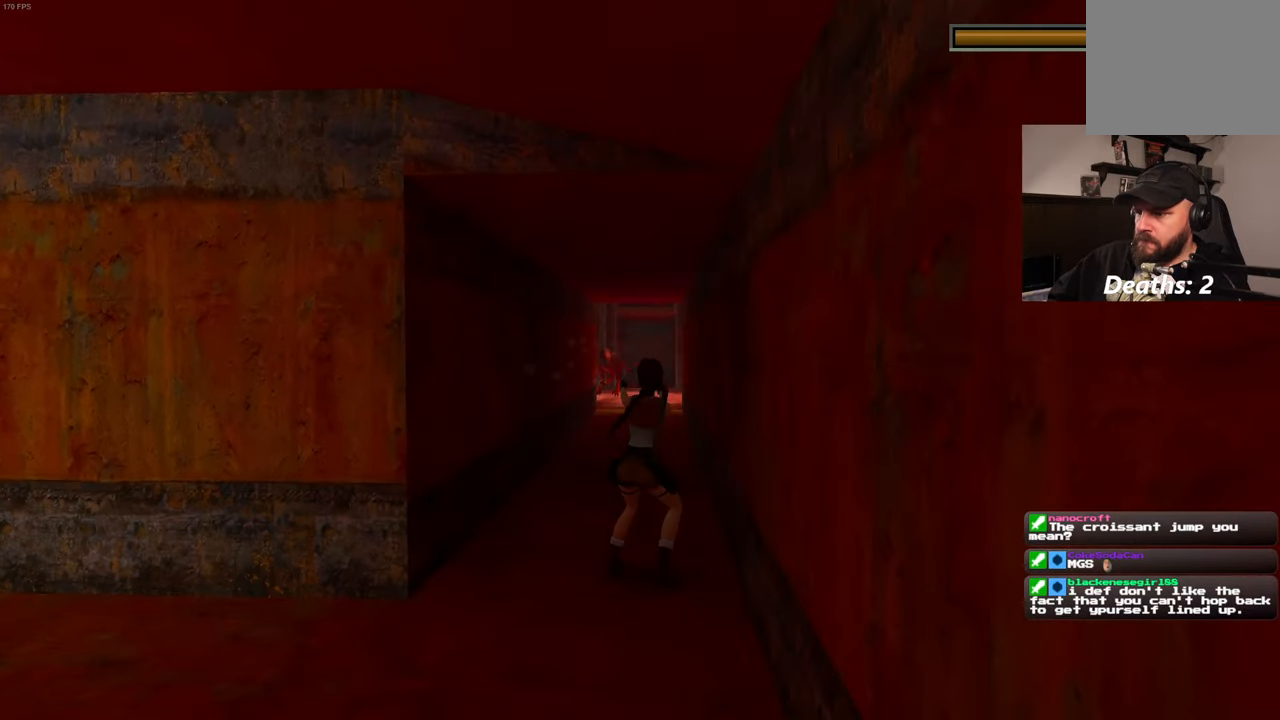
{"buttons": [], "left_stick": "center", "right_stick": "center", "events": []}
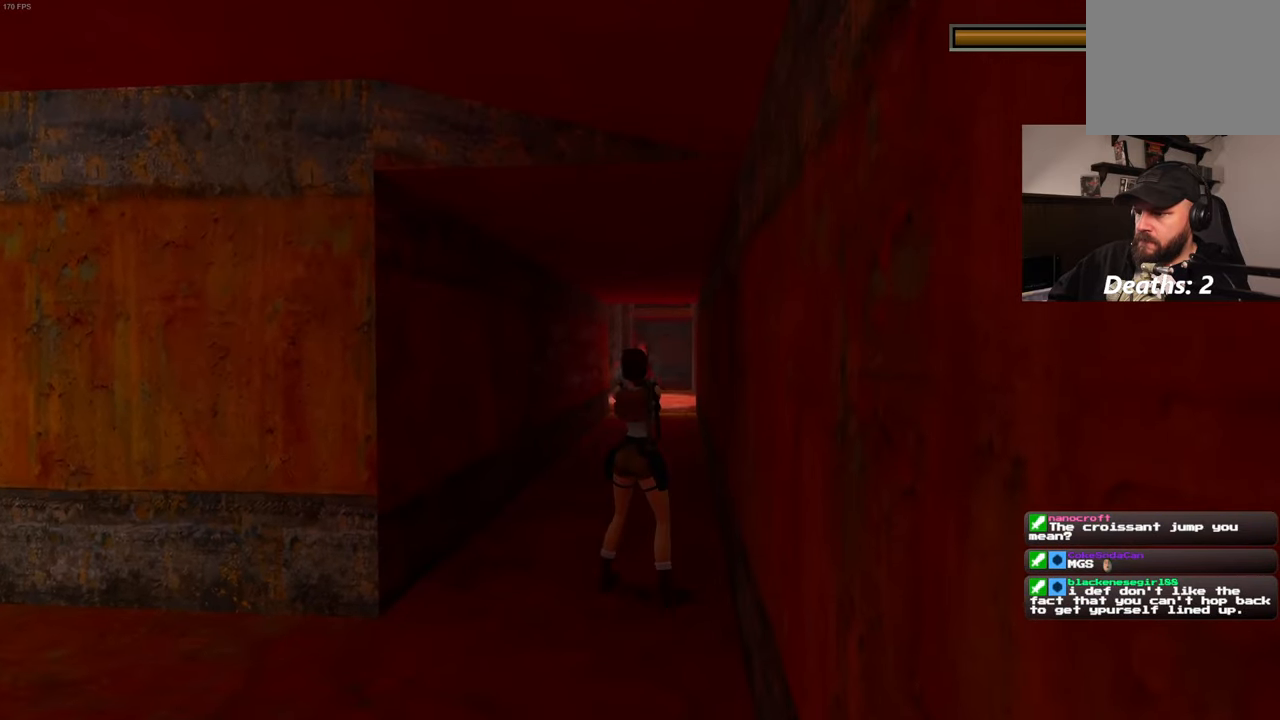
{"buttons": [], "left_stick": "center", "right_stick": "center", "events": []}
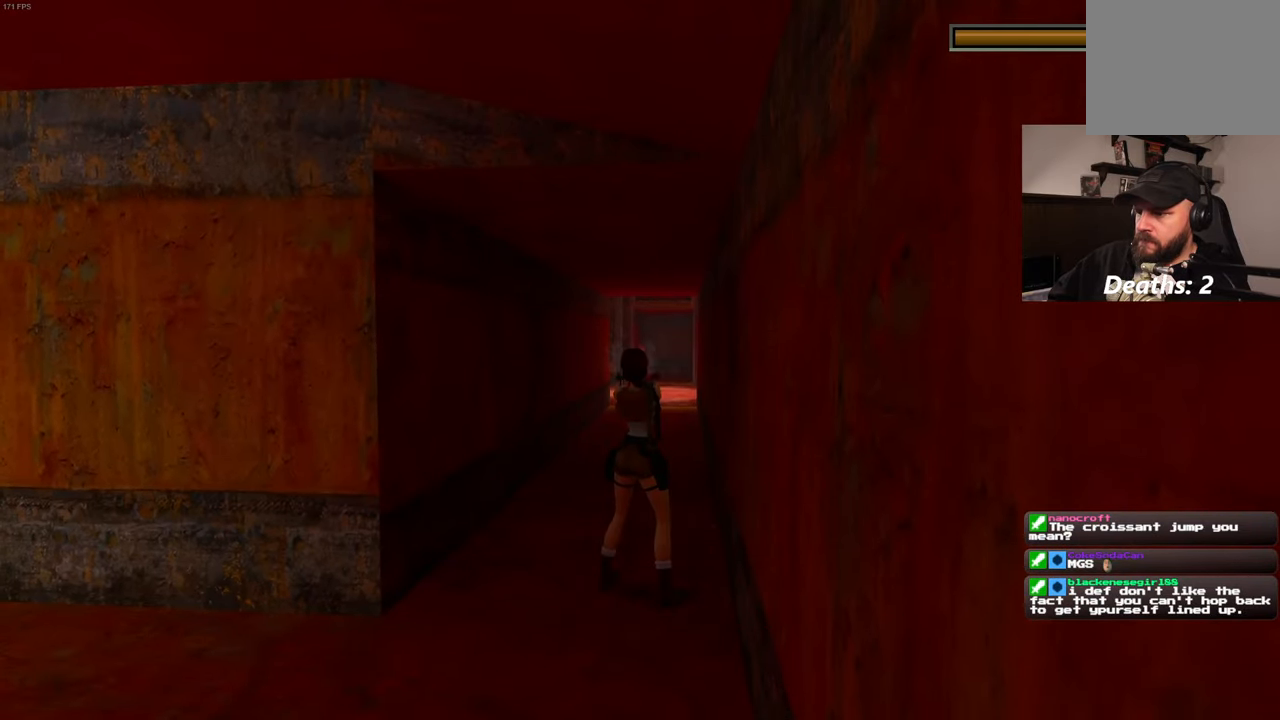
{"buttons": ["SQUARE"], "left_stick": "center", "right_stick": "center", "events": [[500, "SQUARE", "down"]]}
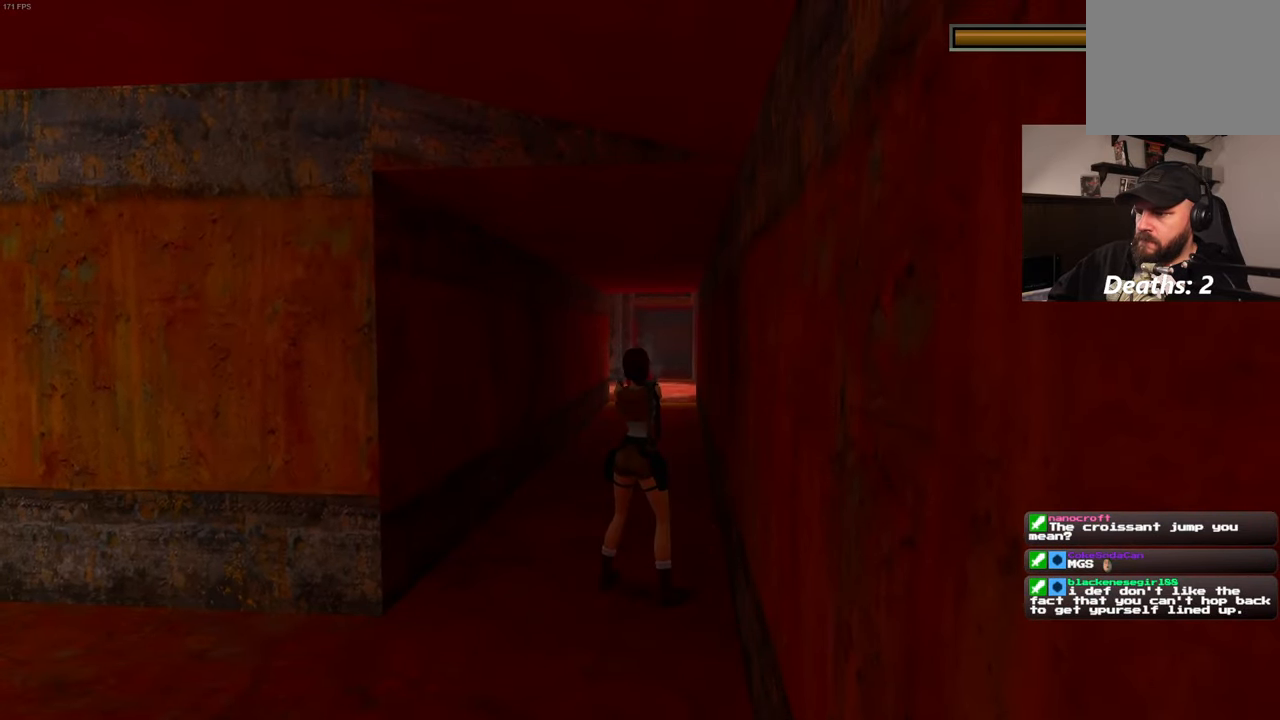
{"buttons": ["SQUARE"], "left_stick": "down", "right_stick": "center", "events": [[117, "left_stick", "down"]]}
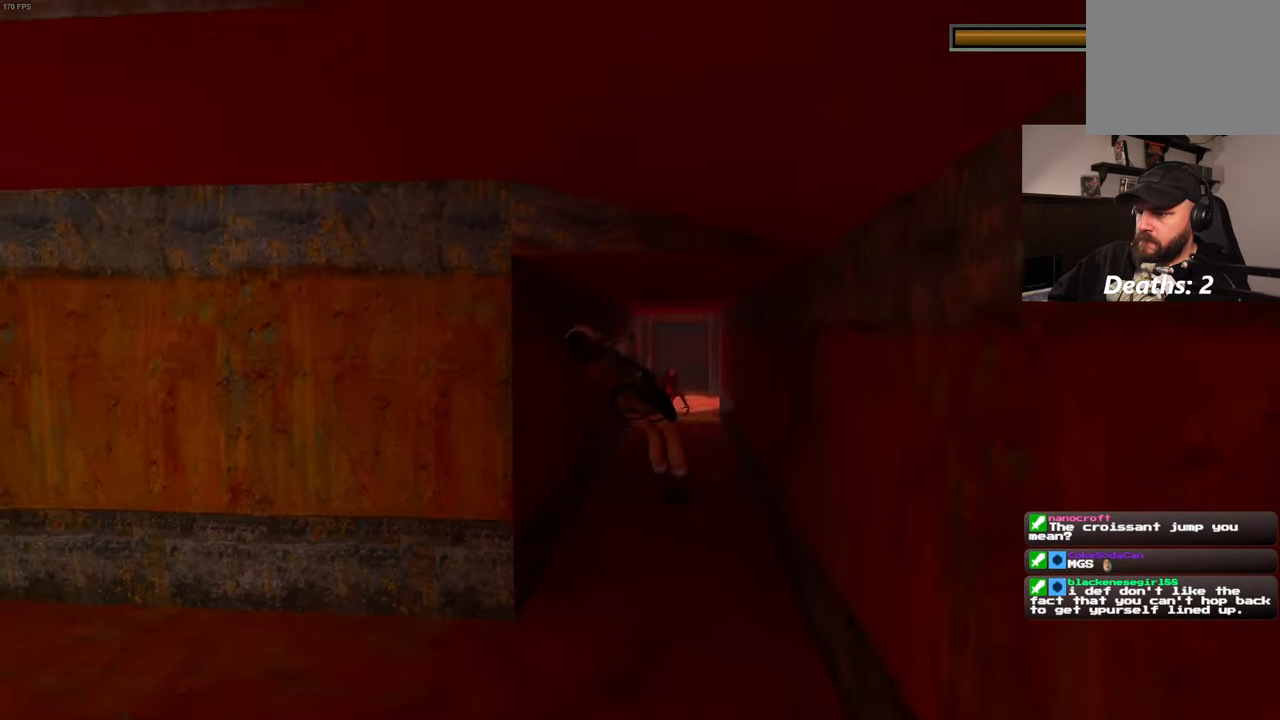
{"buttons": [], "left_stick": "center", "right_stick": "center", "events": [[167, "left_stick", "center"], [233, "SQUARE", "up"]]}
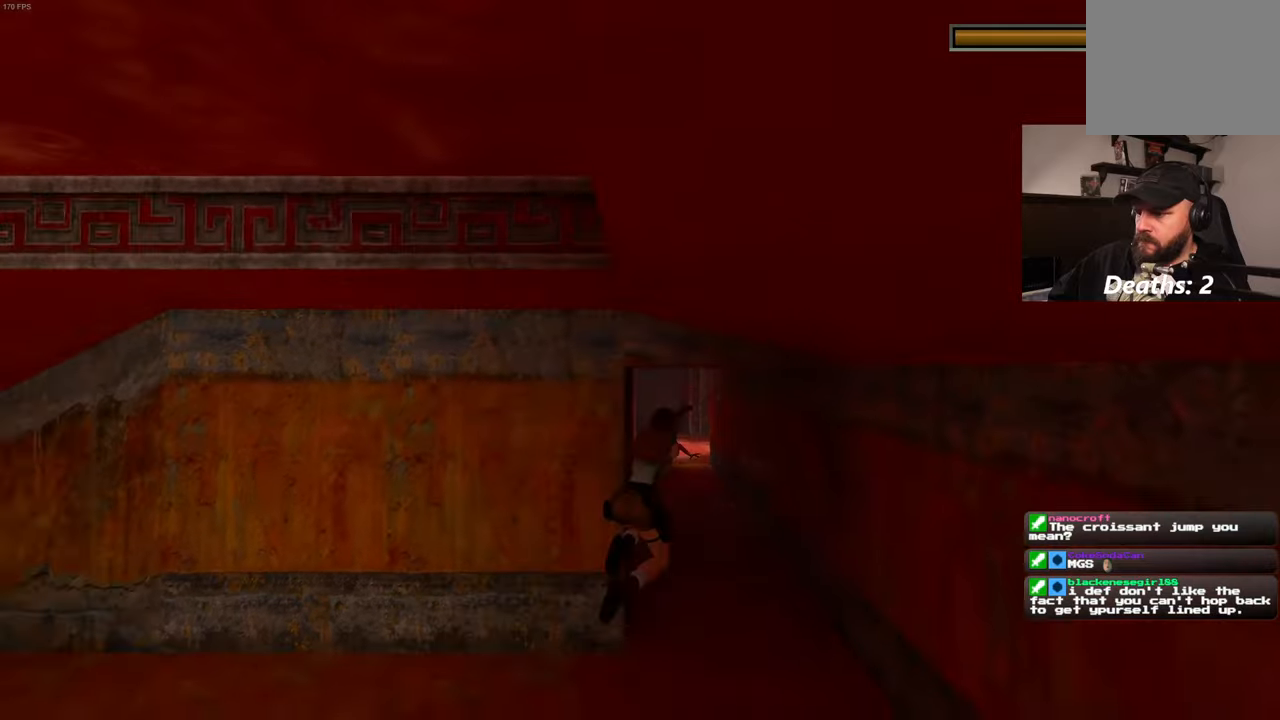
{"buttons": [], "left_stick": "up-right", "right_stick": "center", "events": [[267, "left_stick", "up-right"]]}
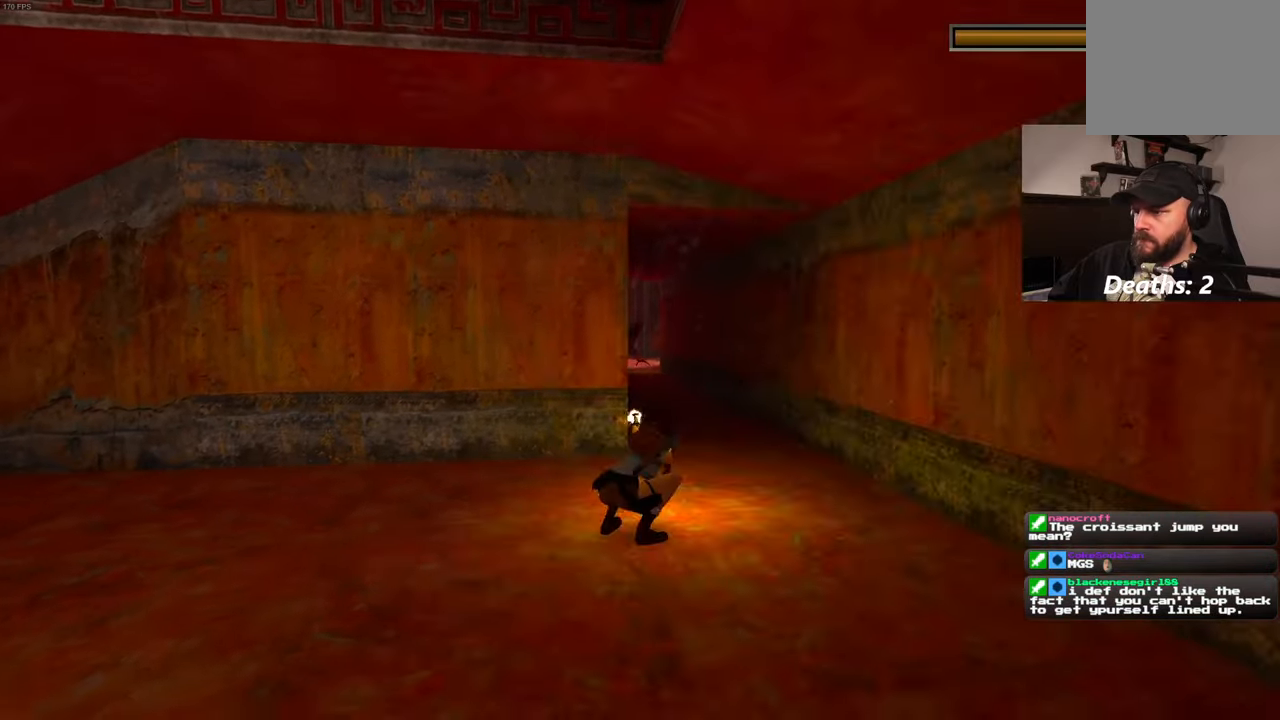
{"buttons": [], "left_stick": "up-right", "right_stick": "center", "events": [[84, "left_stick", "up"], [334, "left_stick", "up-right"]]}
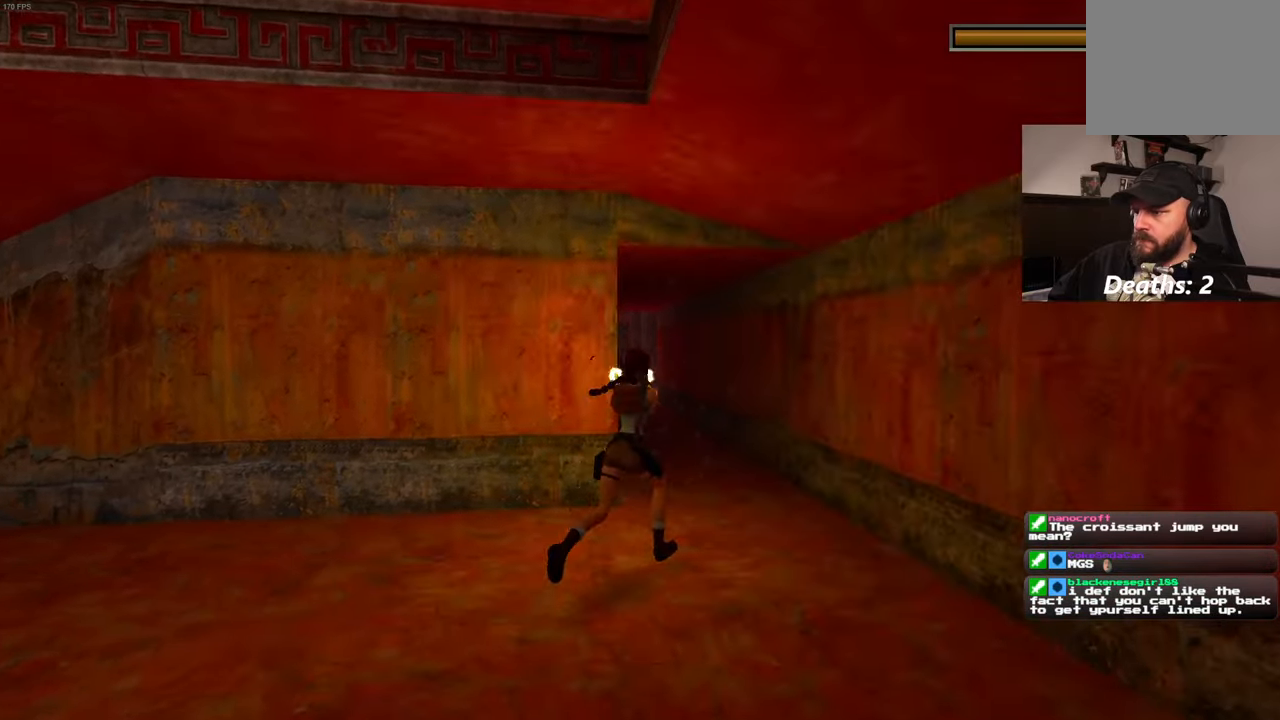
{"buttons": [], "left_stick": "up", "right_stick": "center", "events": [[100, "left_stick", "up"]]}
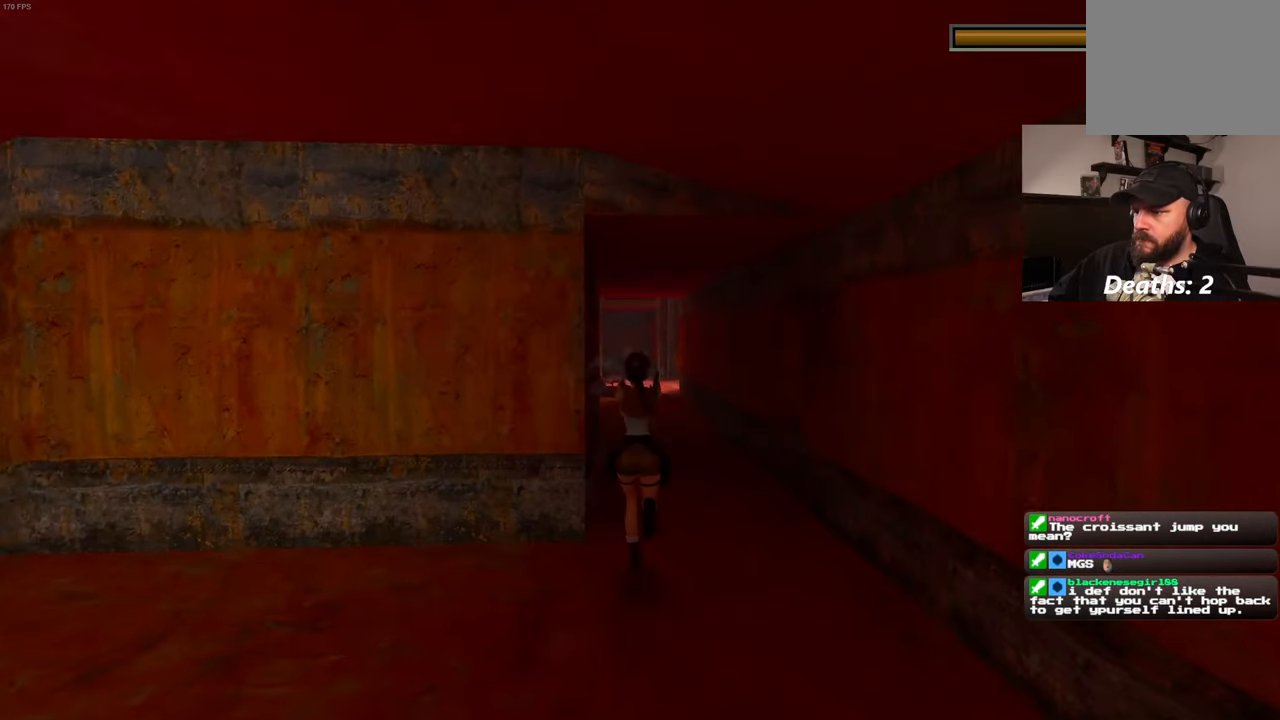
{"buttons": [], "left_stick": "up", "right_stick": "center", "events": [[34, "left_stick", "center"], [300, "left_stick", "up"]]}
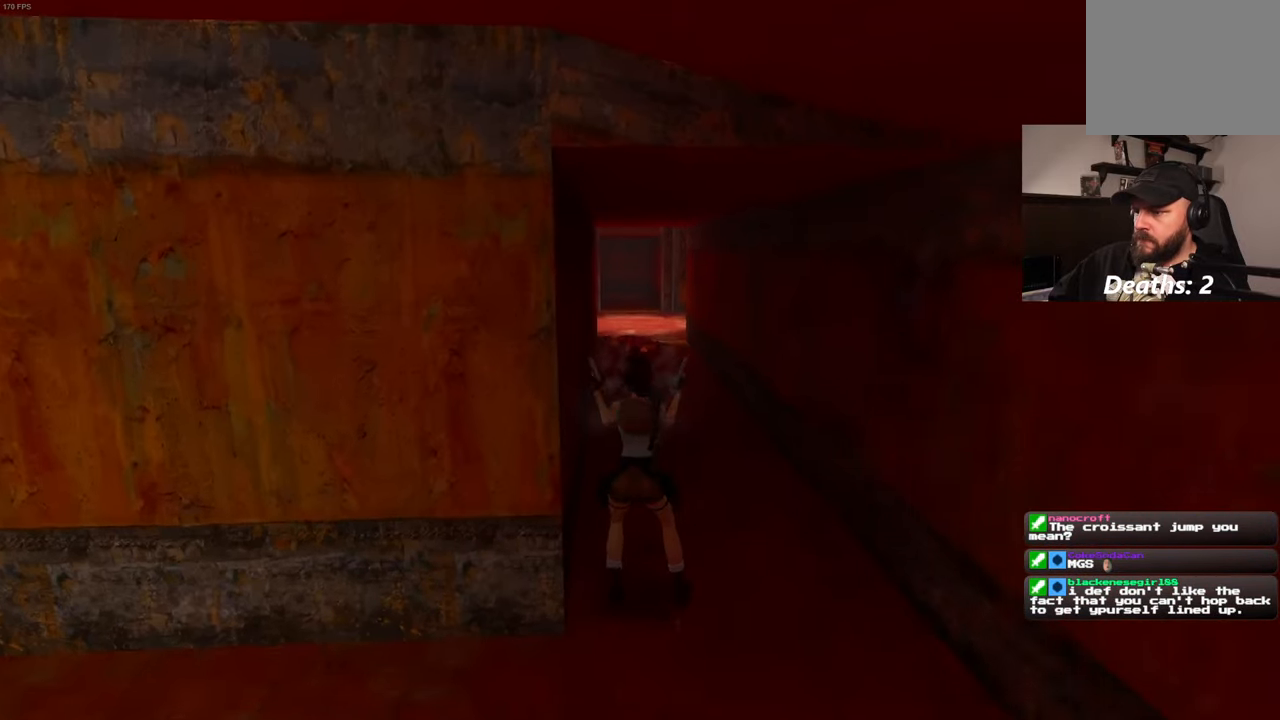
{"buttons": ["SQUARE"], "left_stick": "up", "right_stick": "center", "events": [[434, "SQUARE", "down"]]}
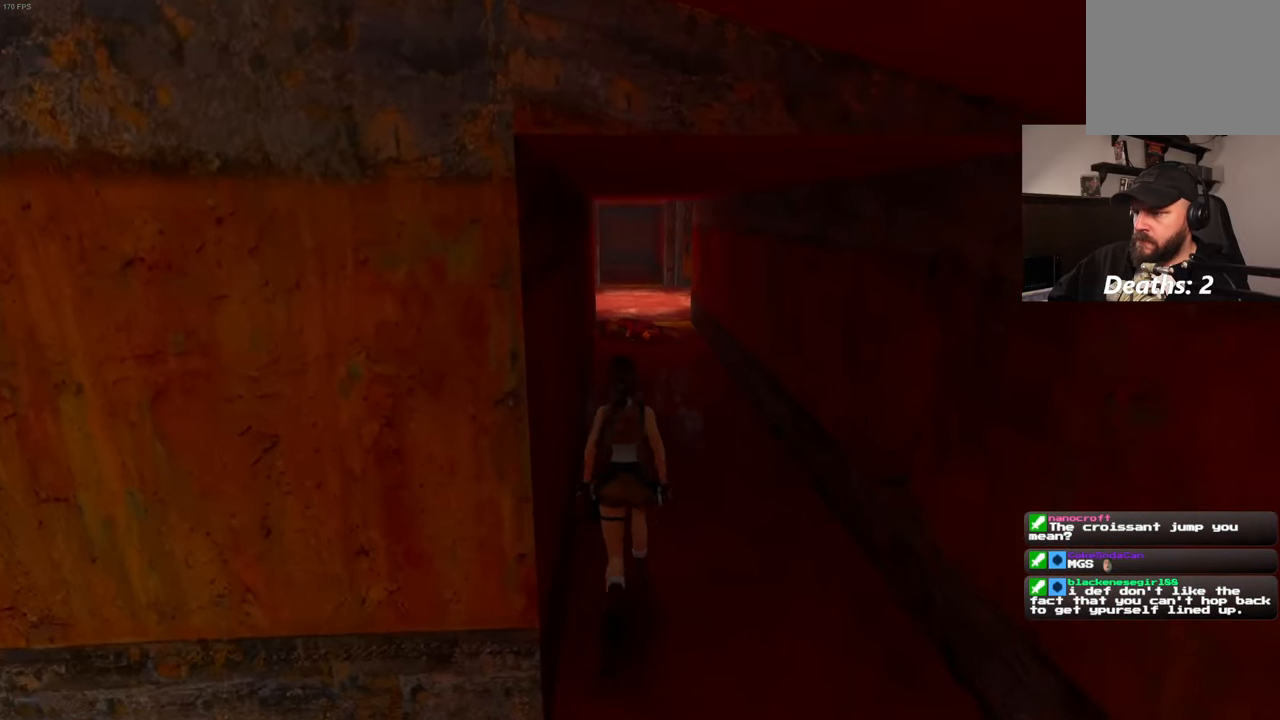
{"buttons": ["SQUARE"], "left_stick": "up", "right_stick": "center", "events": []}
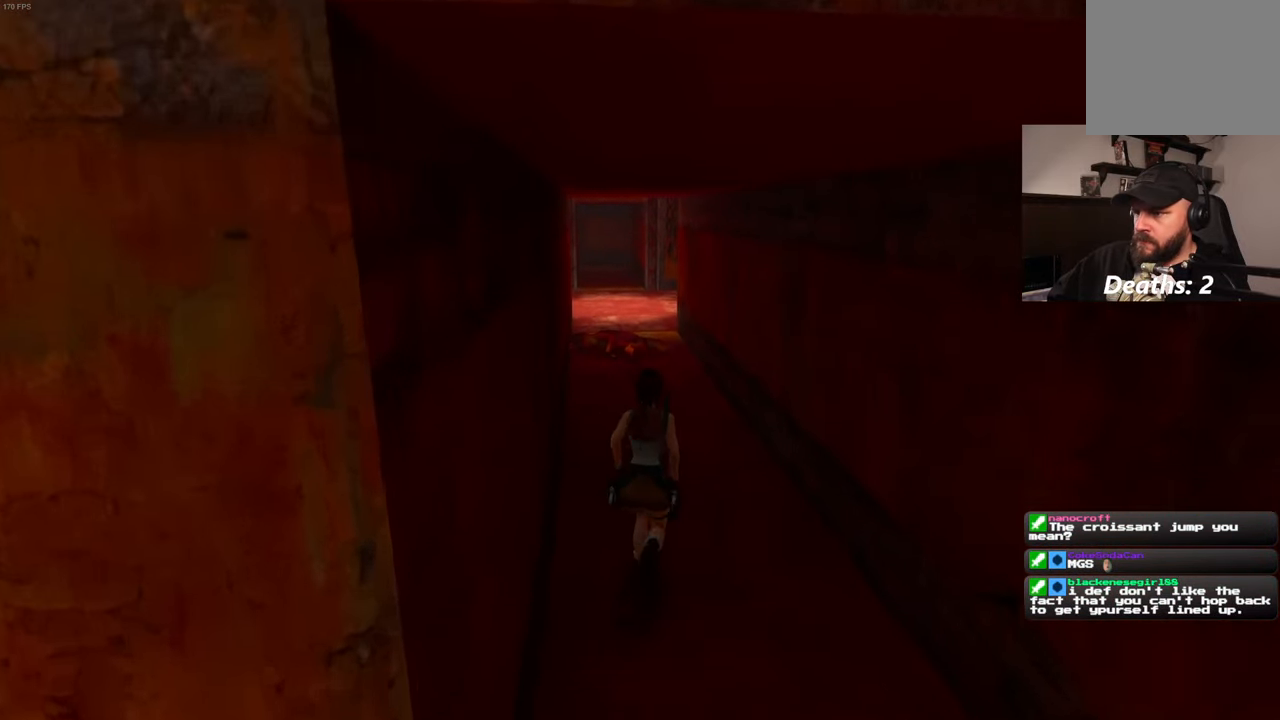
{"buttons": ["SQUARE"], "left_stick": "up", "right_stick": "center", "events": []}
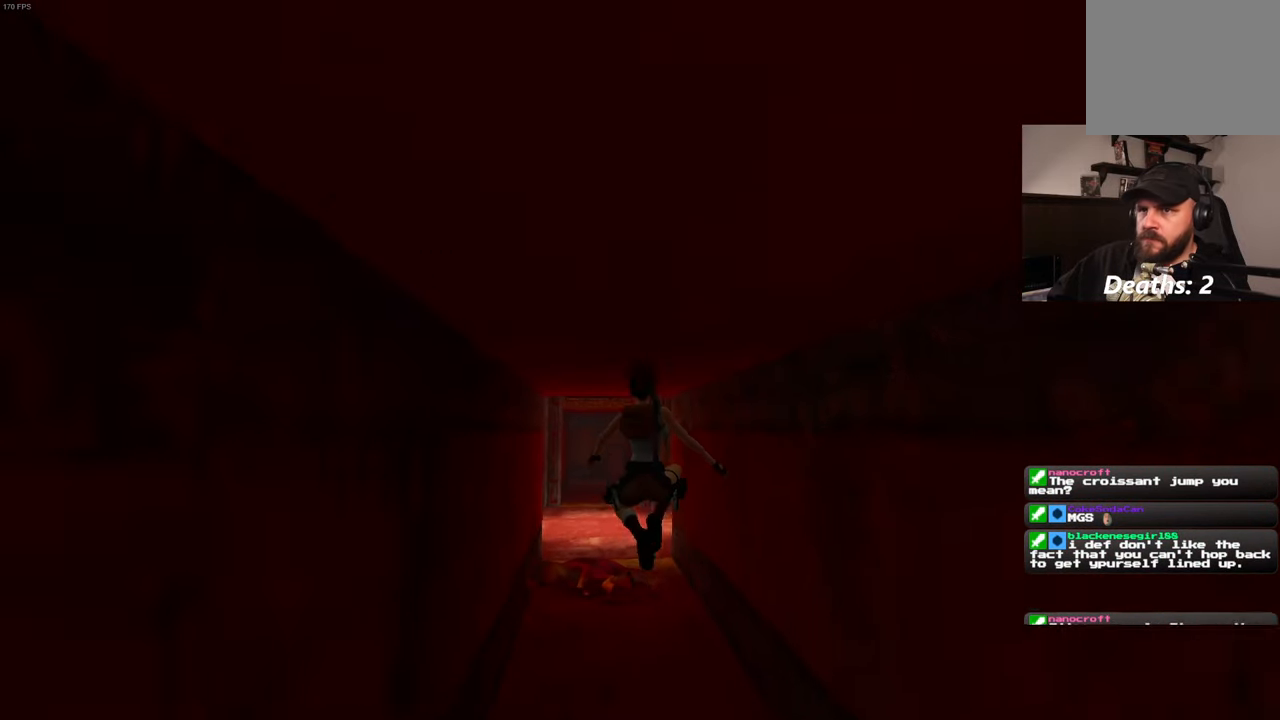
{"buttons": ["SQUARE"], "left_stick": "up", "right_stick": "center", "events": [[17, "SQUARE", "up"], [434, "SQUARE", "down"]]}
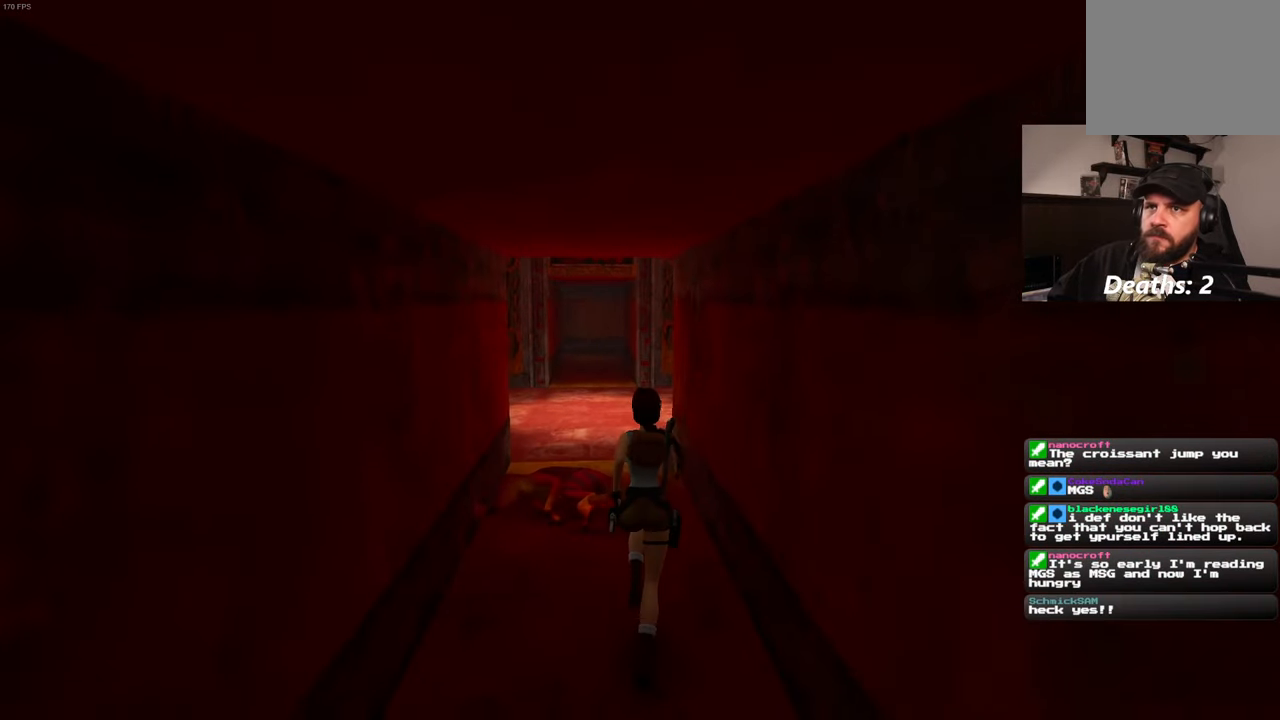
{"buttons": ["SQUARE"], "left_stick": "up", "right_stick": "center", "events": []}
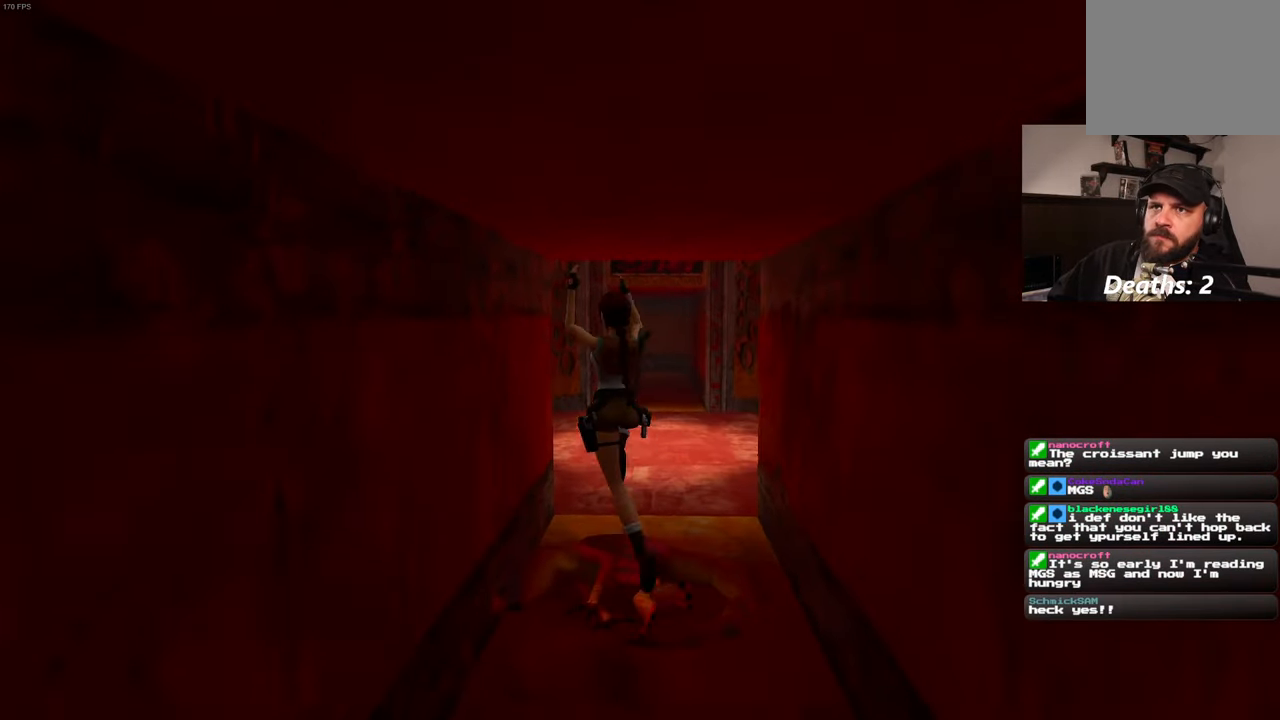
{"buttons": [], "left_stick": "center", "right_stick": "center", "events": [[117, "left_stick", "center"], [150, "SQUARE", "up"]]}
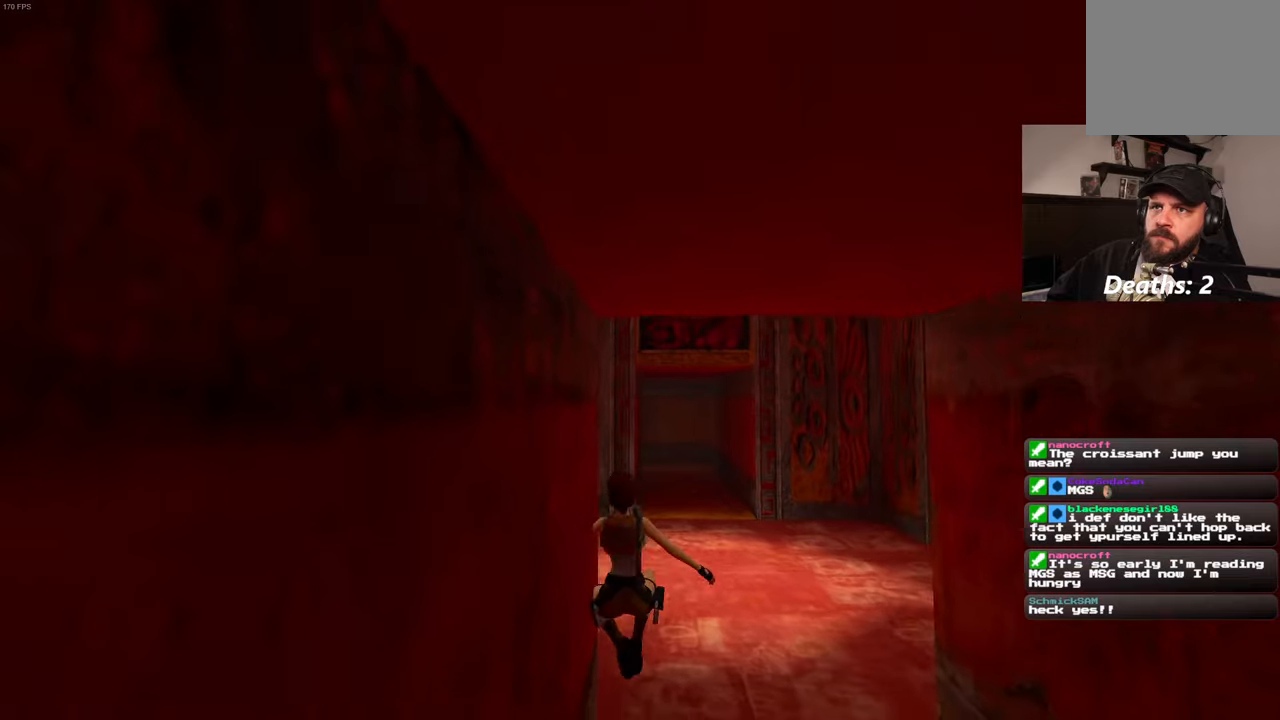
{"buttons": [], "left_stick": "center", "right_stick": "center", "events": []}
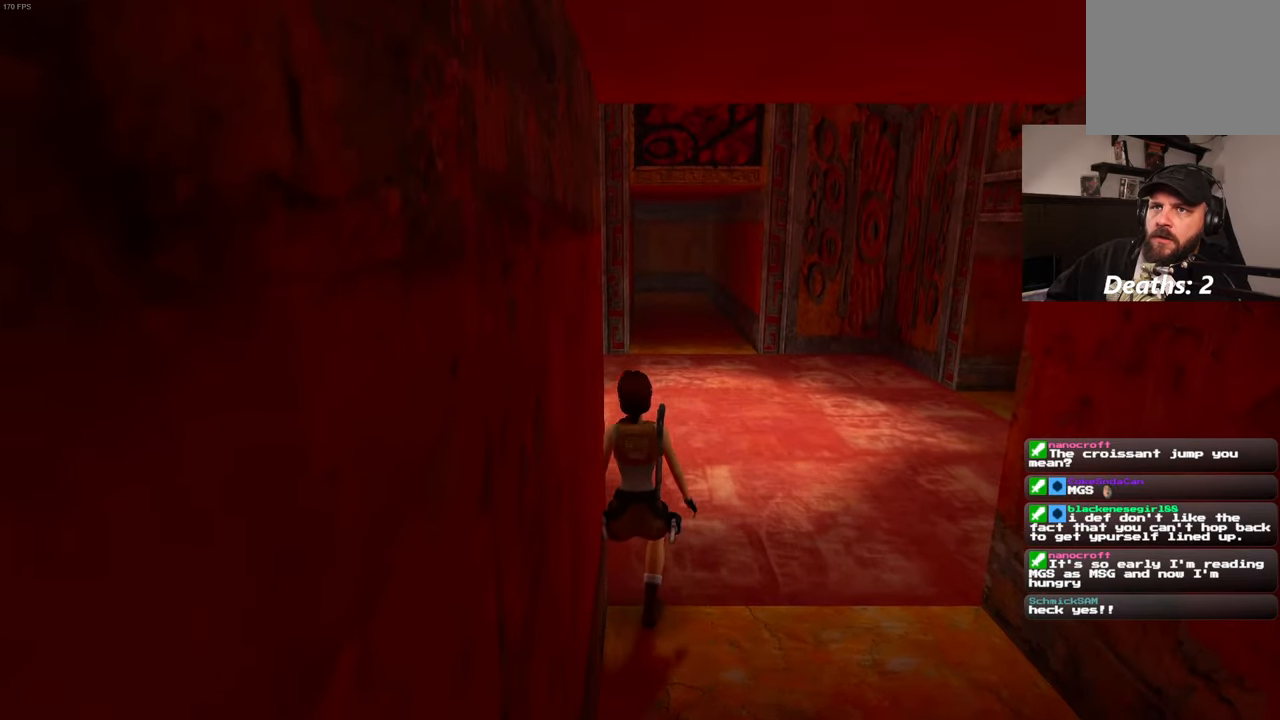
{"buttons": [], "left_stick": "center", "right_stick": "center", "events": []}